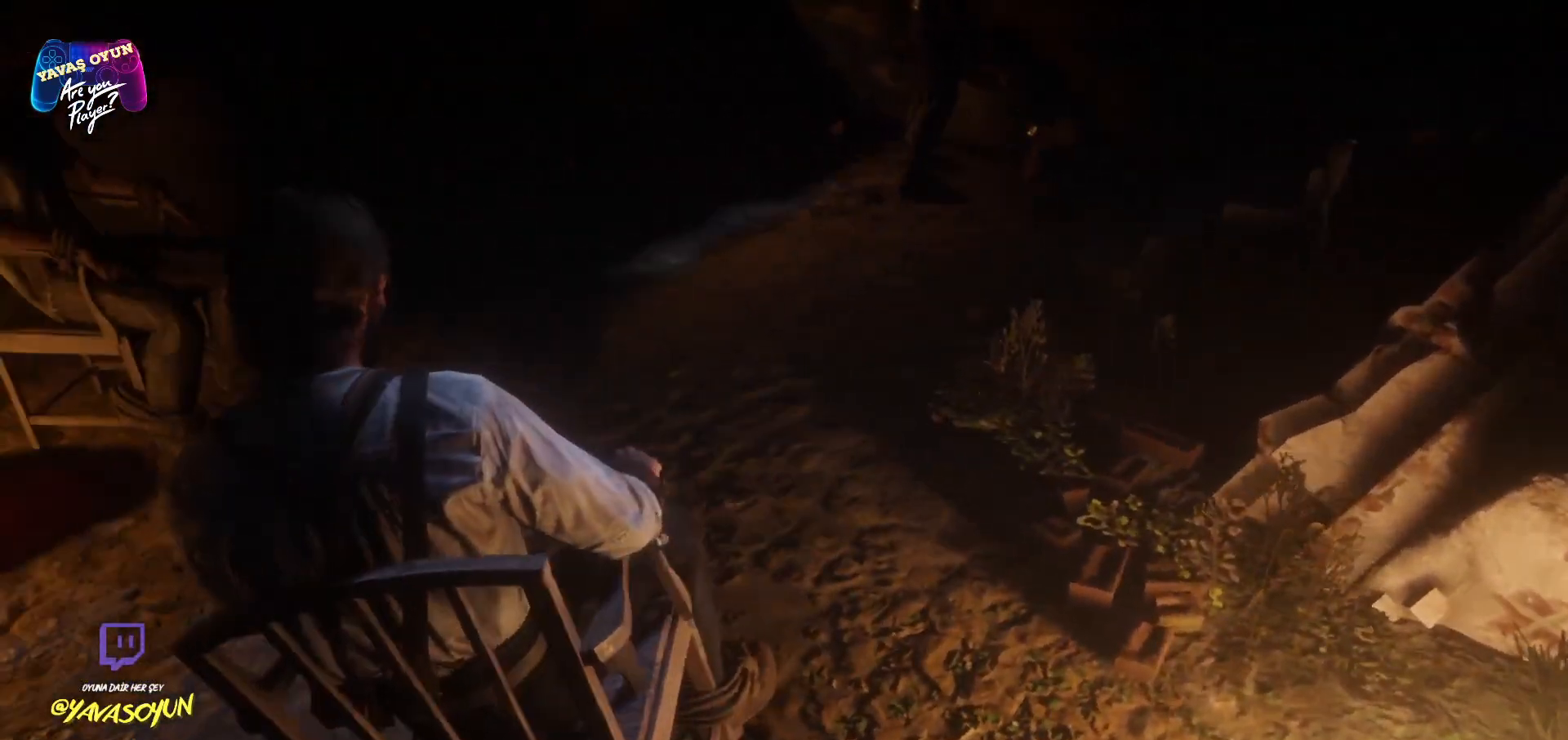
Gameplay with a controller (Xbox layout); each line is a JSON object with the inputs held at the frame after it. "events" lists button and stick changes between this image and that frame as [ms after this image, input, new state], when the widget could be followed in between.
{"buttons": ["L2"], "left_stick": "right", "right_stick": "right", "events": [[283, "right_stick", "center"], [383, "left_stick", "right"], [433, "right_stick", "right"]]}
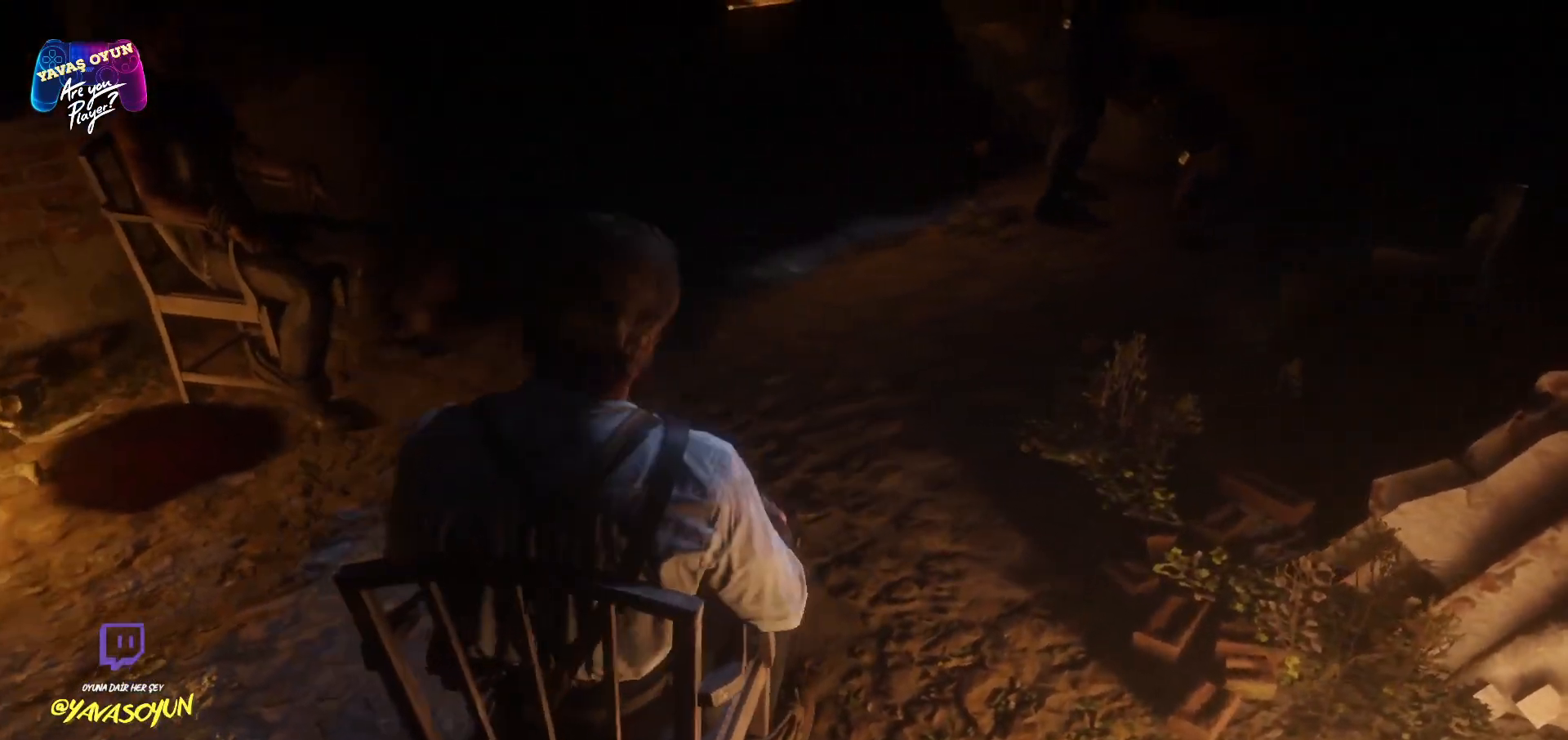
{"buttons": ["L2"], "left_stick": "right", "right_stick": "center", "events": [[167, "right_stick", "center"]]}
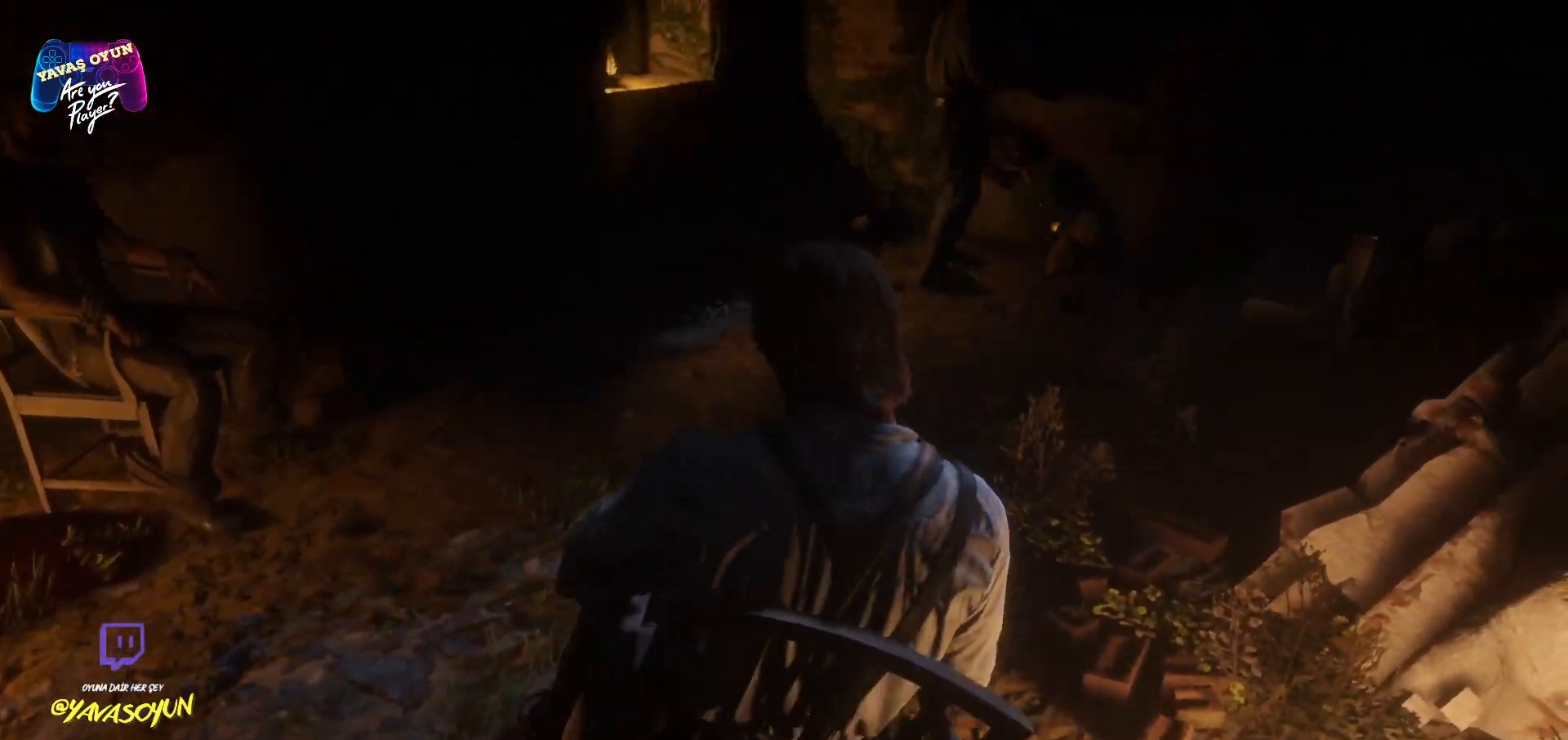
{"buttons": ["L2"], "left_stick": "right", "right_stick": "center", "events": []}
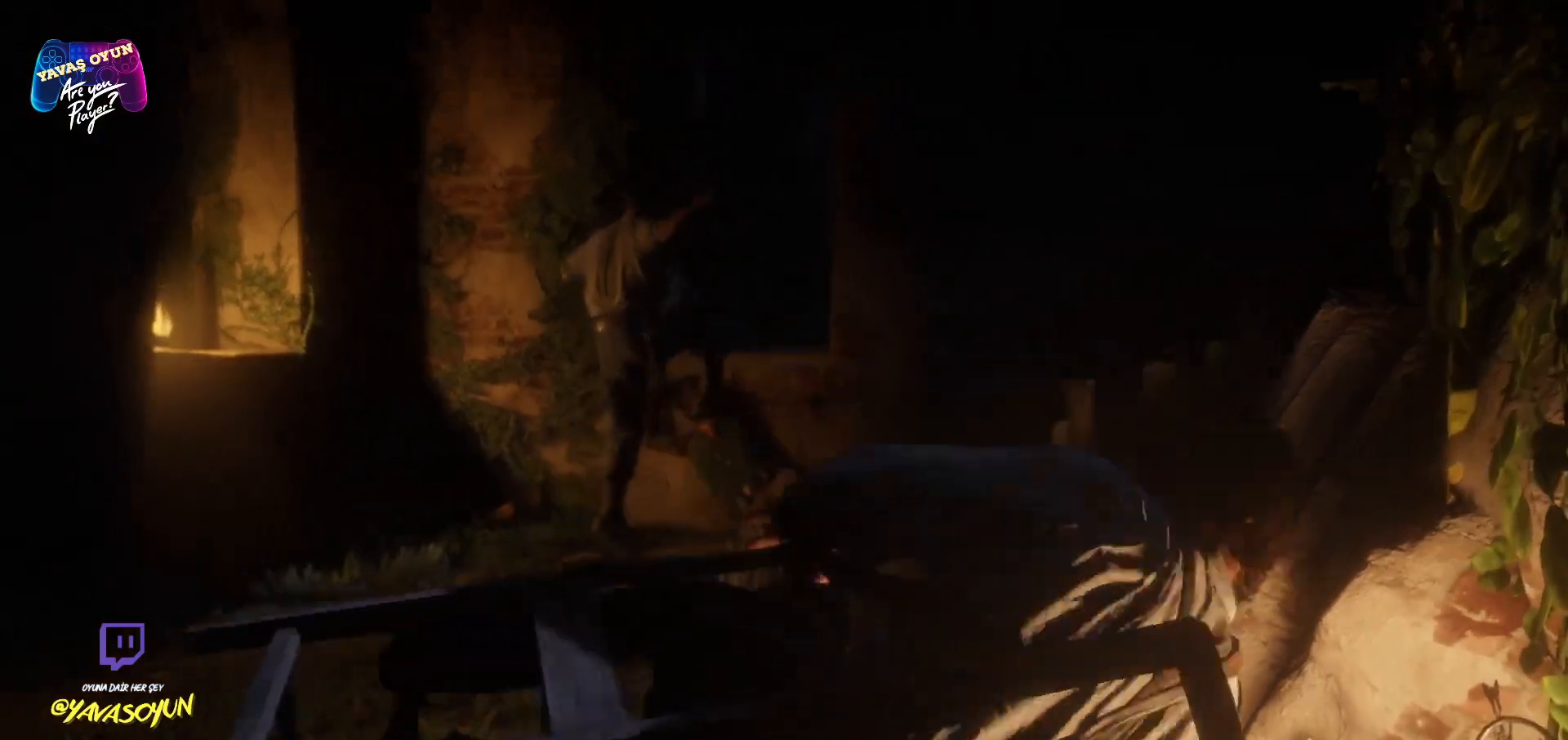
{"buttons": [], "left_stick": "center", "right_stick": "center", "events": [[250, "L2", "up"], [250, "left_stick", "center"]]}
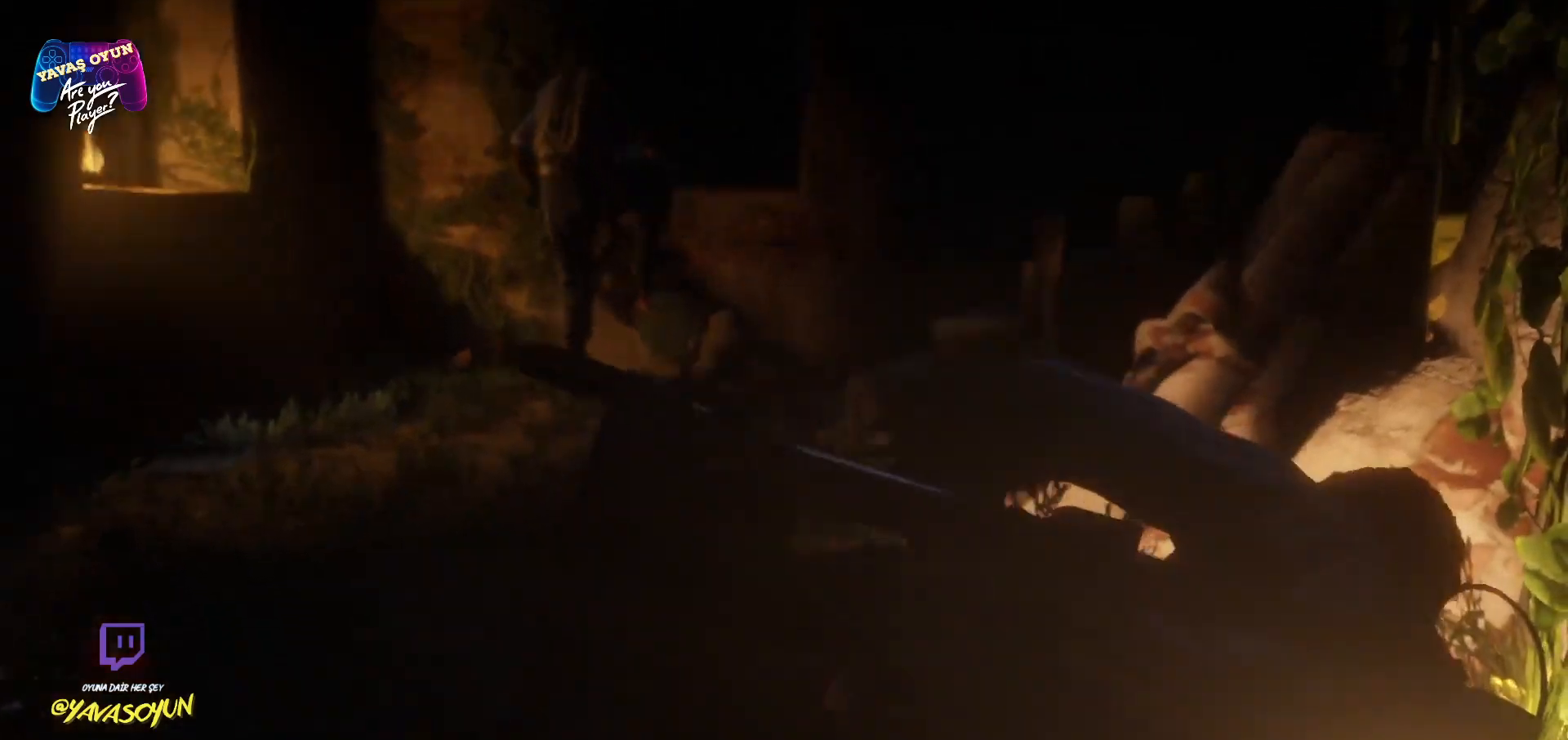
{"buttons": [], "left_stick": "center", "right_stick": "center", "events": []}
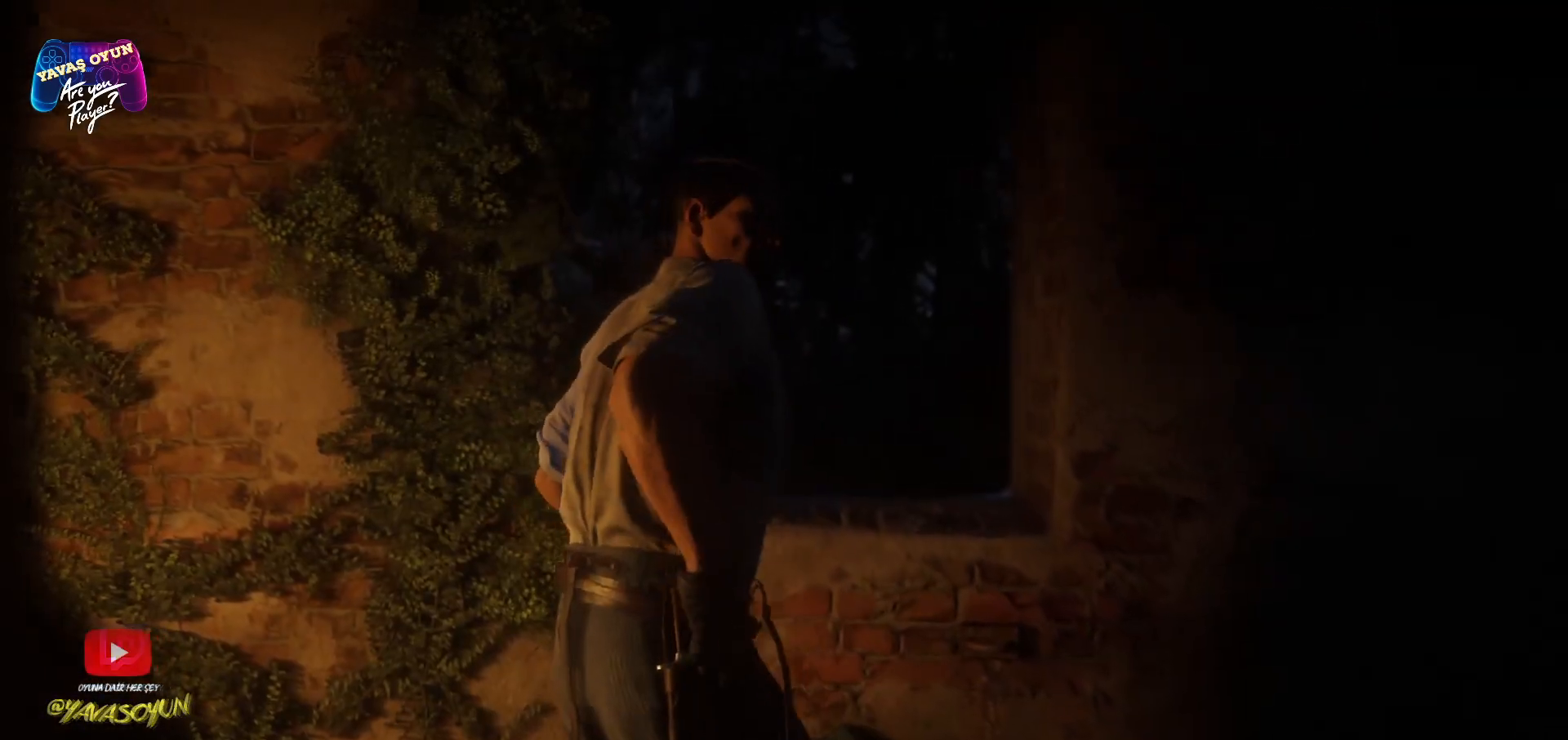
{"buttons": [], "left_stick": "center", "right_stick": "center", "events": []}
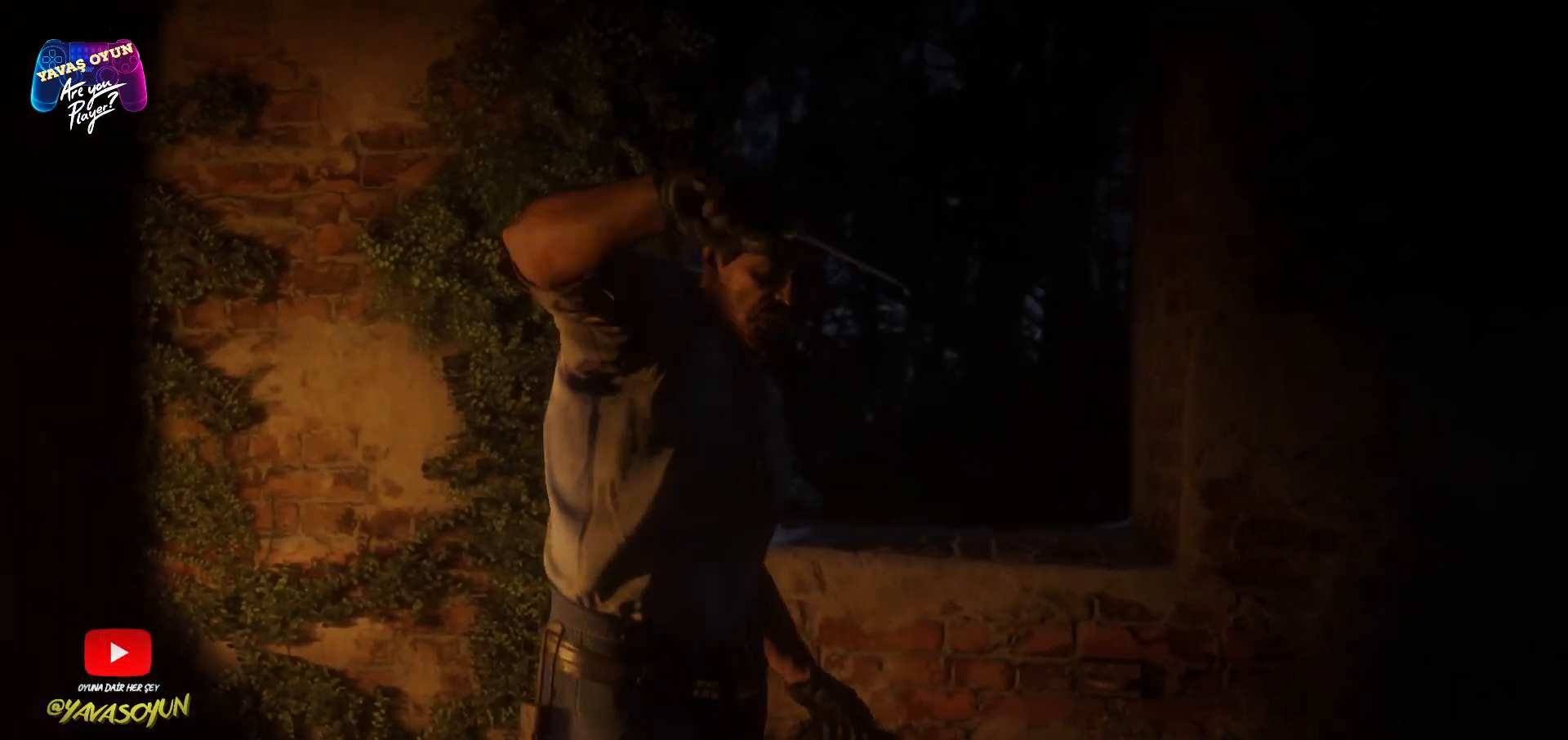
{"buttons": [], "left_stick": "center", "right_stick": "center", "events": []}
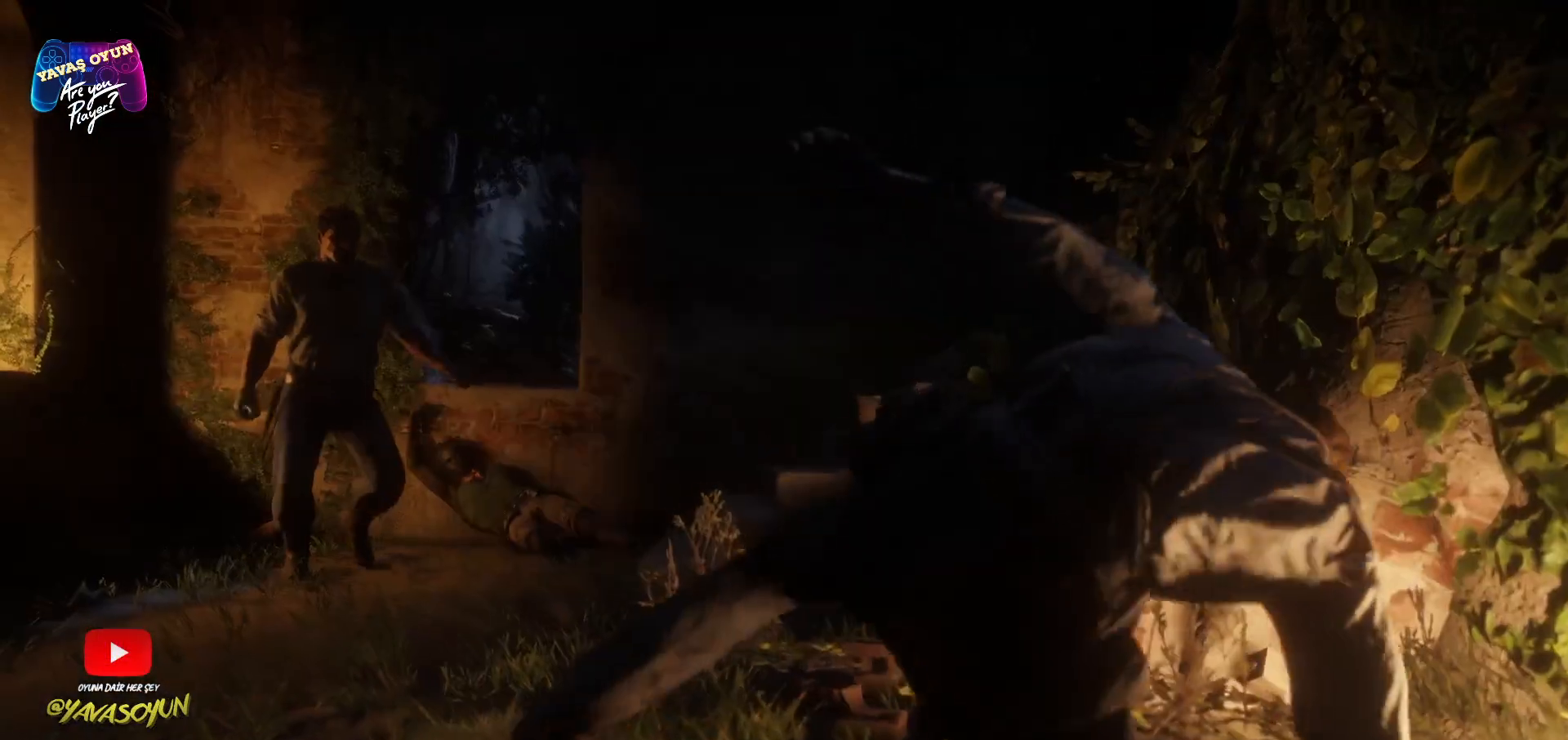
{"buttons": [], "left_stick": "center", "right_stick": "center", "events": []}
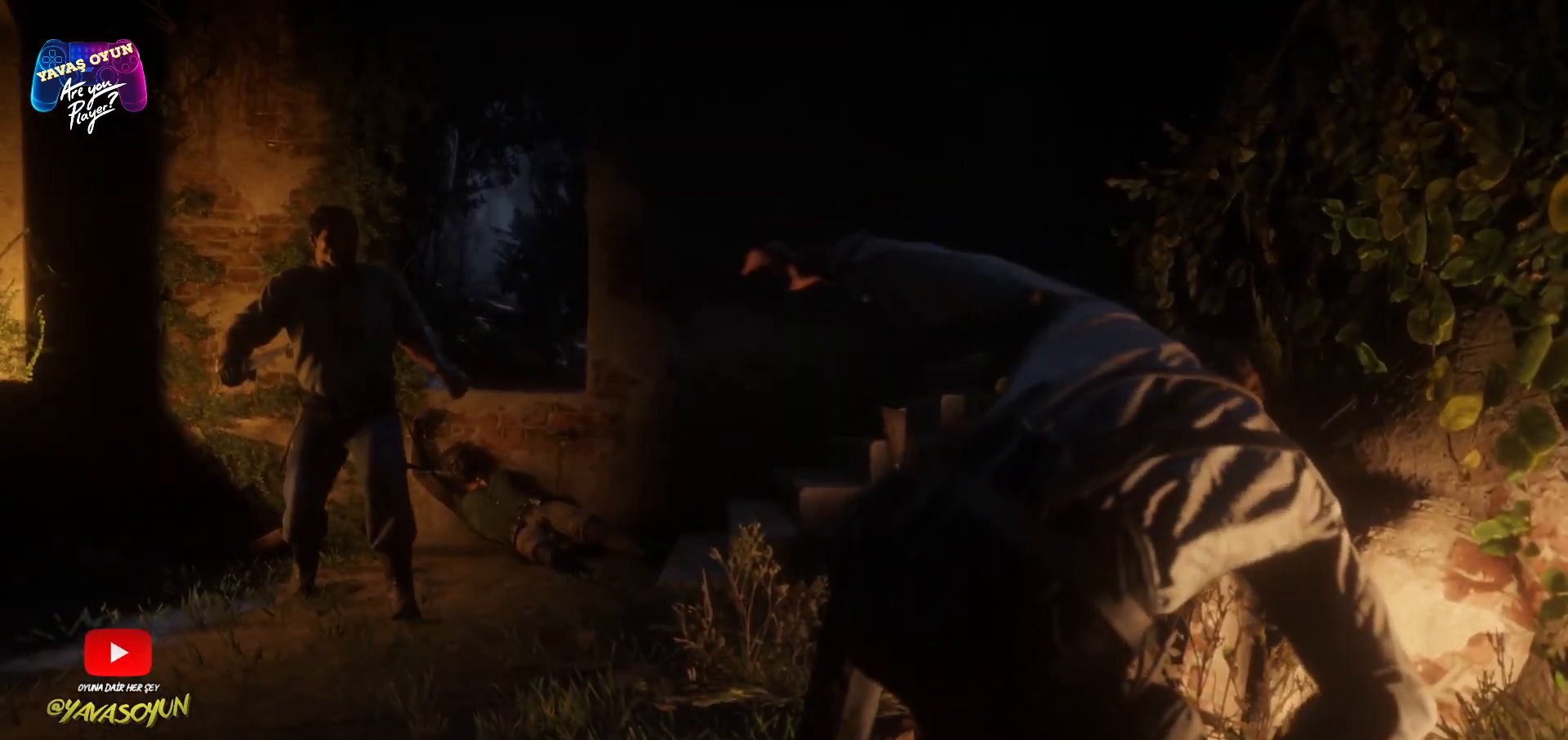
{"buttons": [], "left_stick": "center", "right_stick": "center", "events": []}
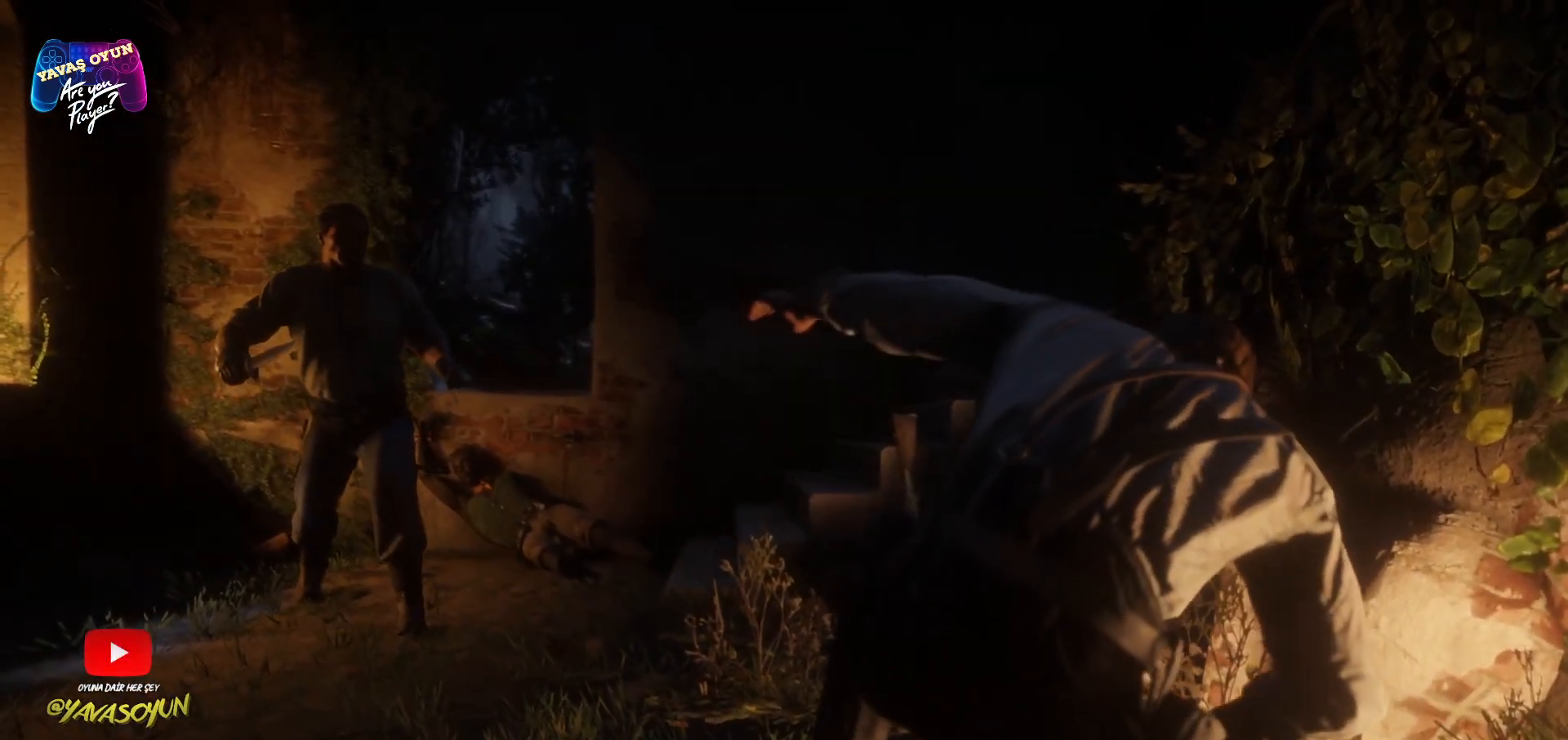
{"buttons": [], "left_stick": "center", "right_stick": "center", "events": []}
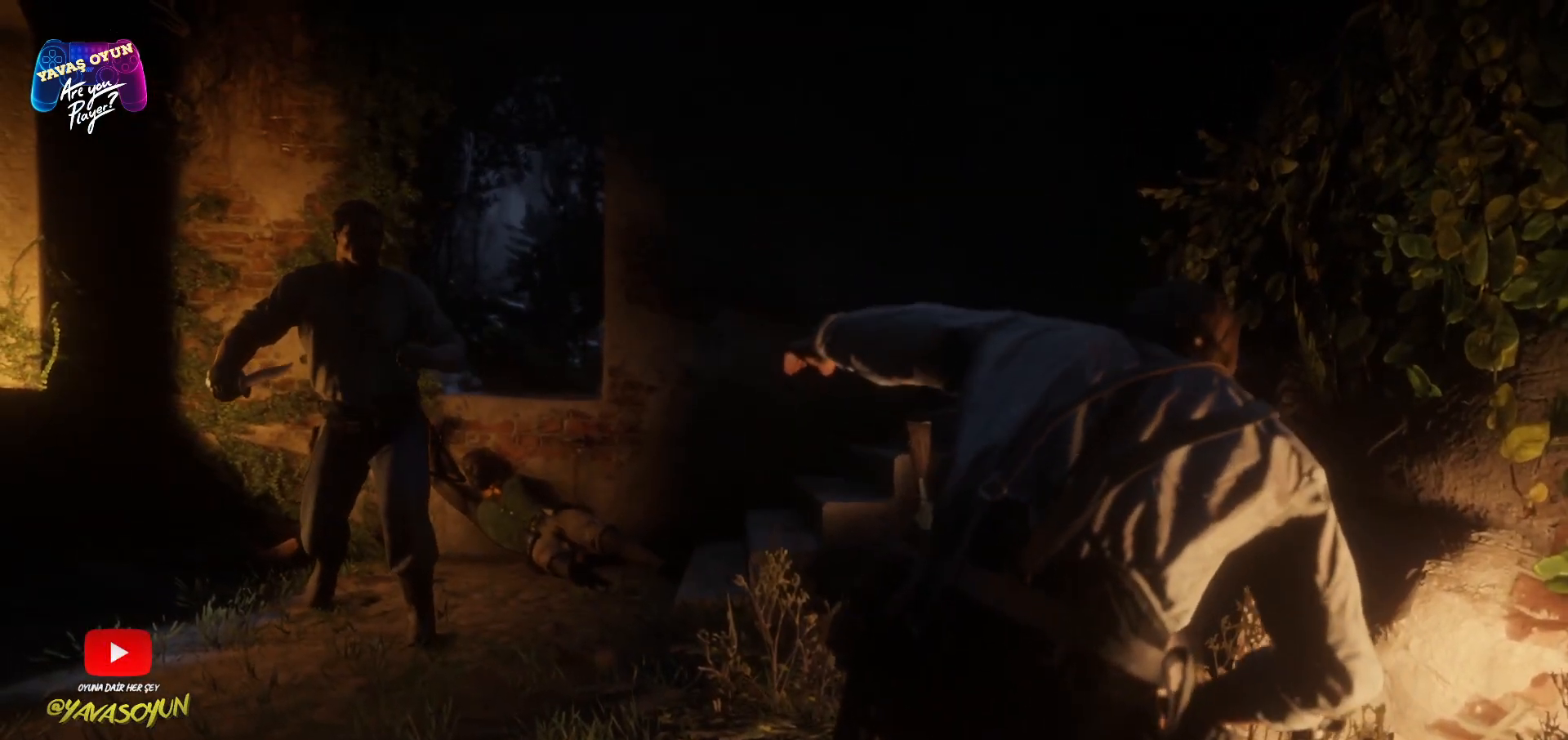
{"buttons": ["Y"], "left_stick": "center", "right_stick": "center", "events": [[67, "Y", "down"]]}
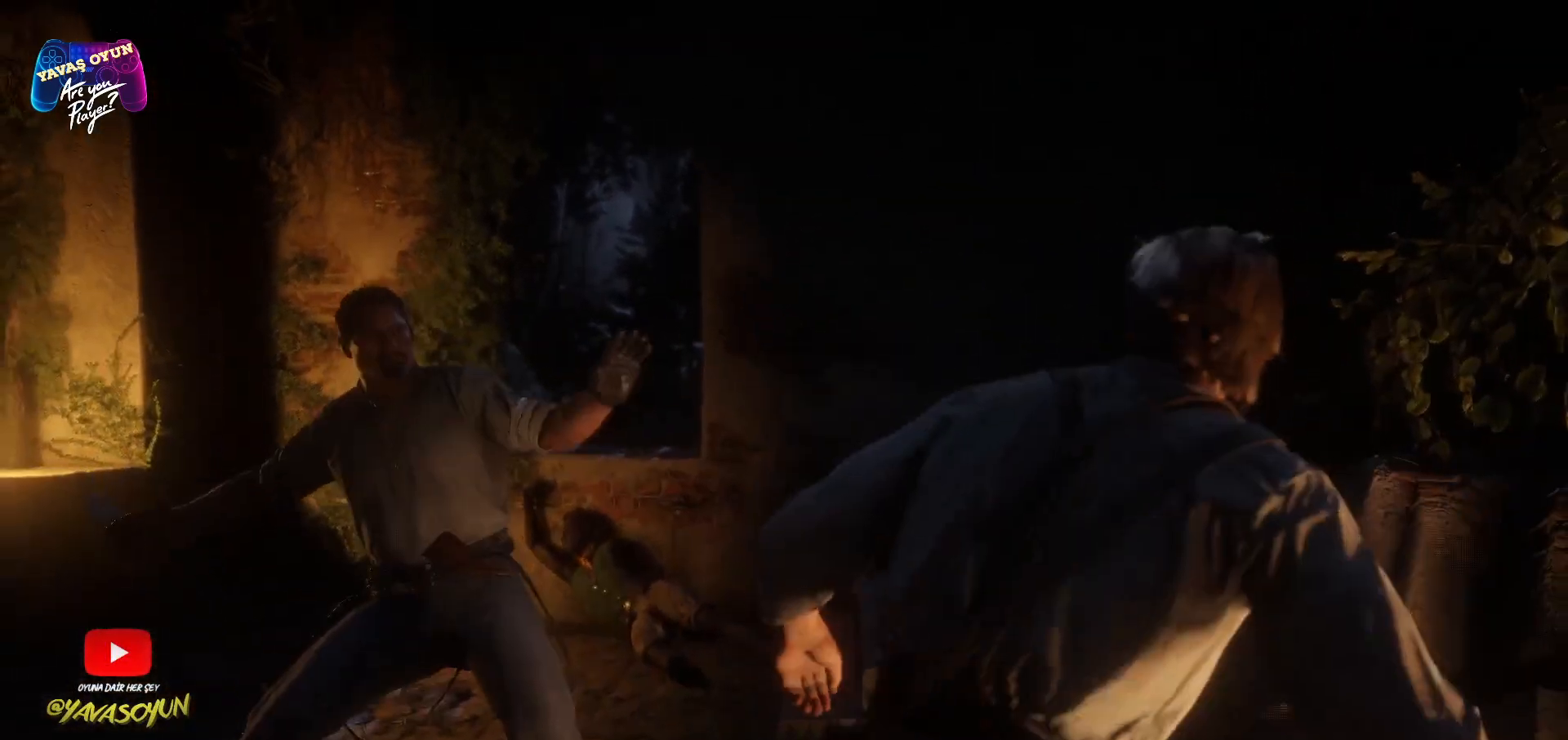
{"buttons": [], "left_stick": "center", "right_stick": "center", "events": [[200, "Y", "up"]]}
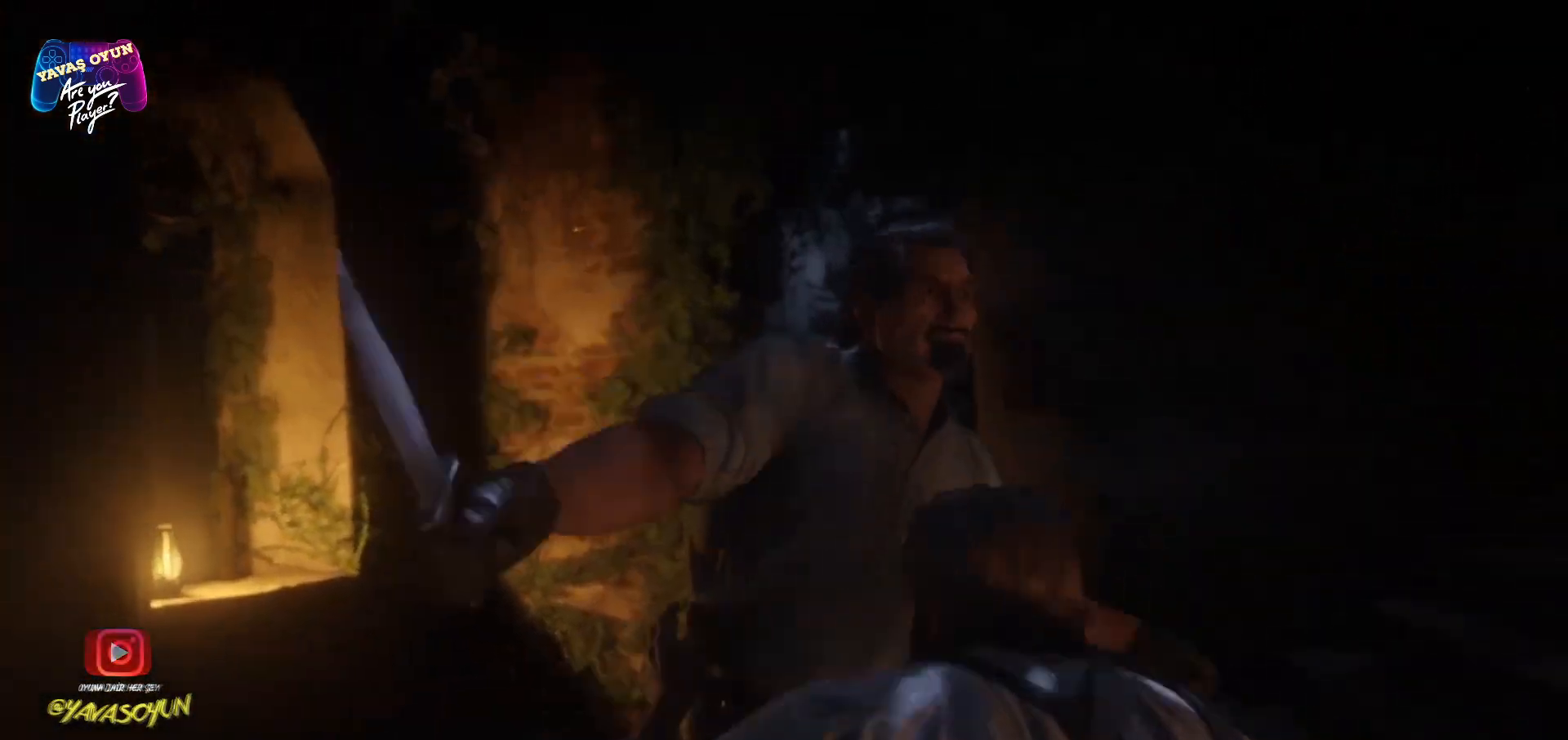
{"buttons": [], "left_stick": "center", "right_stick": "center", "events": []}
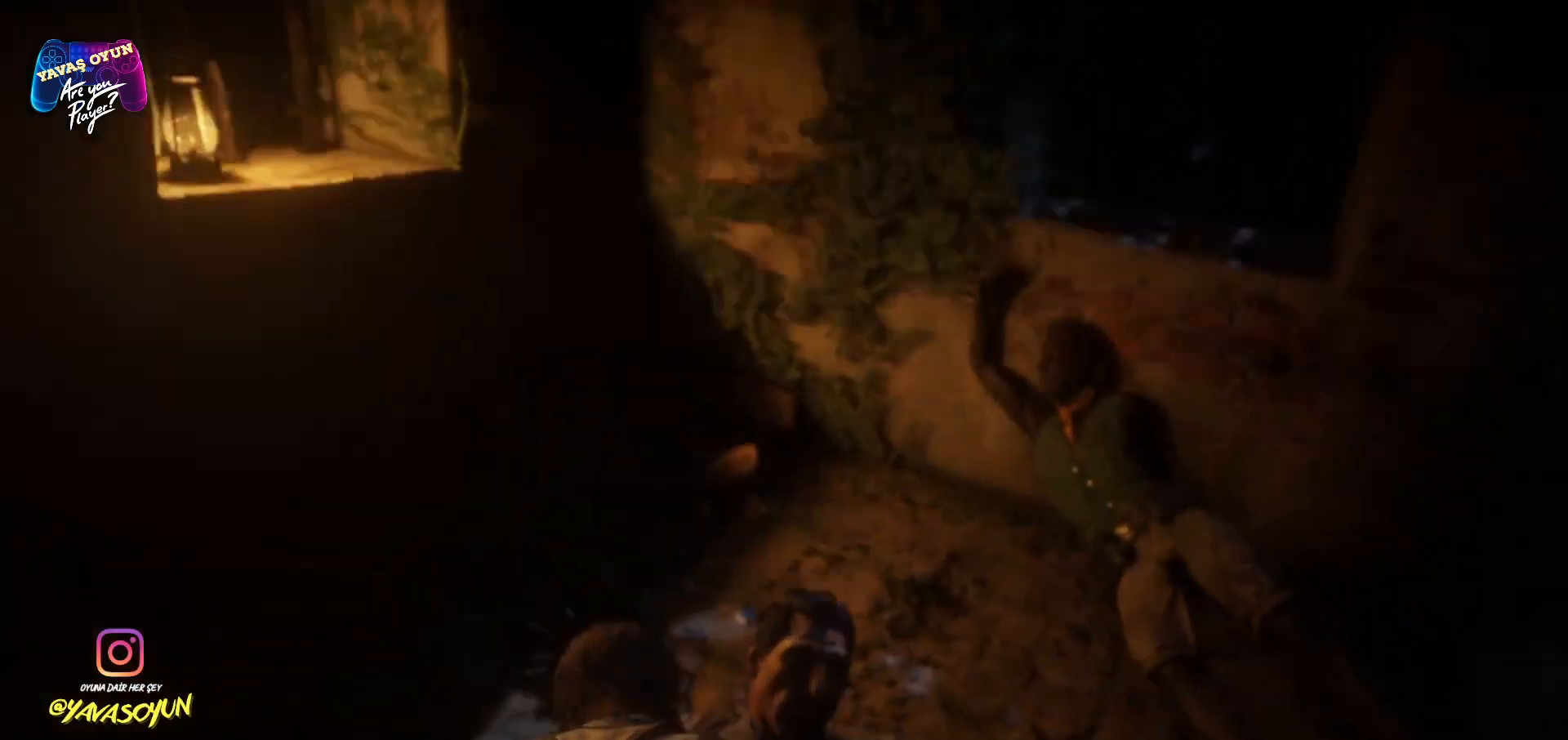
{"buttons": [], "left_stick": "center", "right_stick": "center", "events": []}
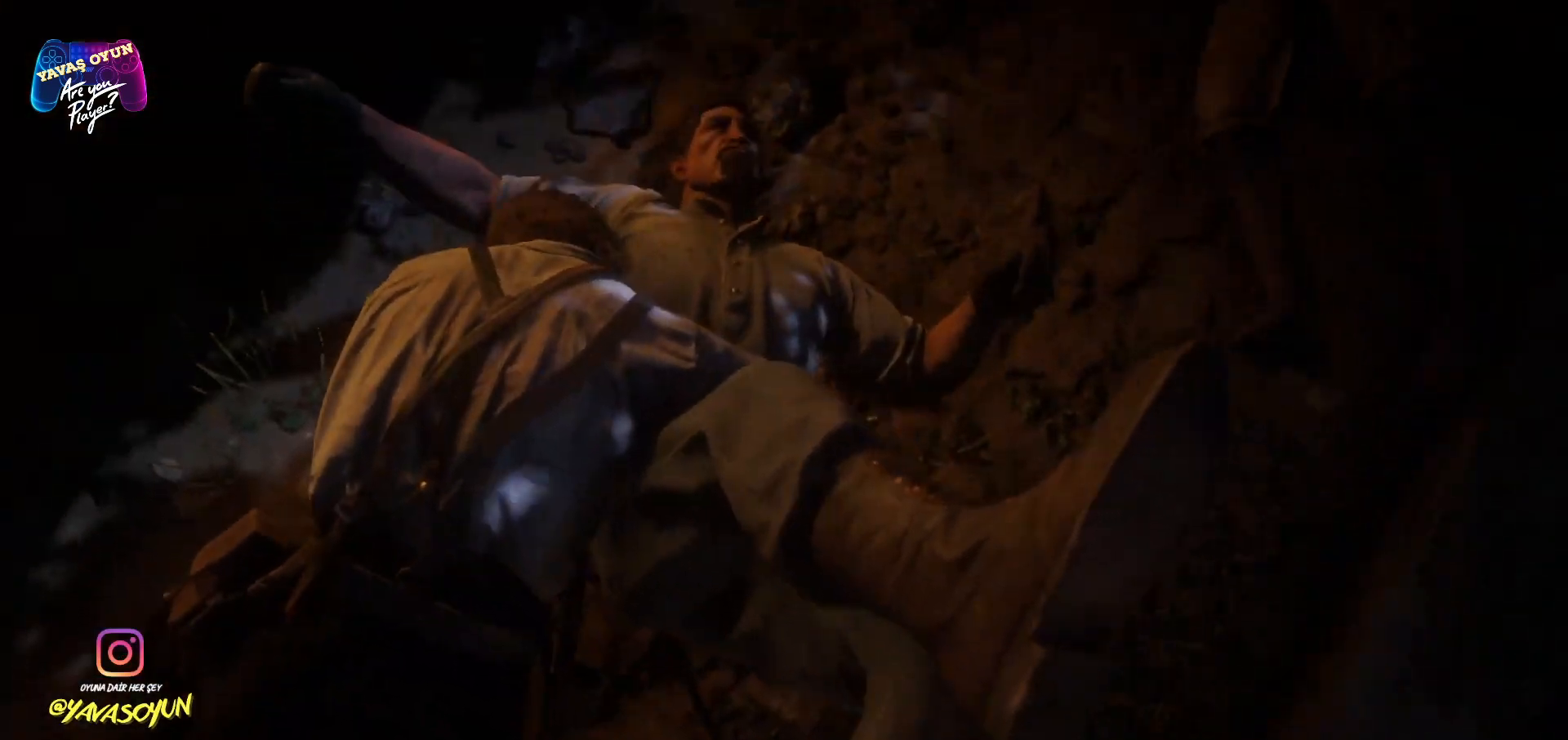
{"buttons": [], "left_stick": "center", "right_stick": "center", "events": []}
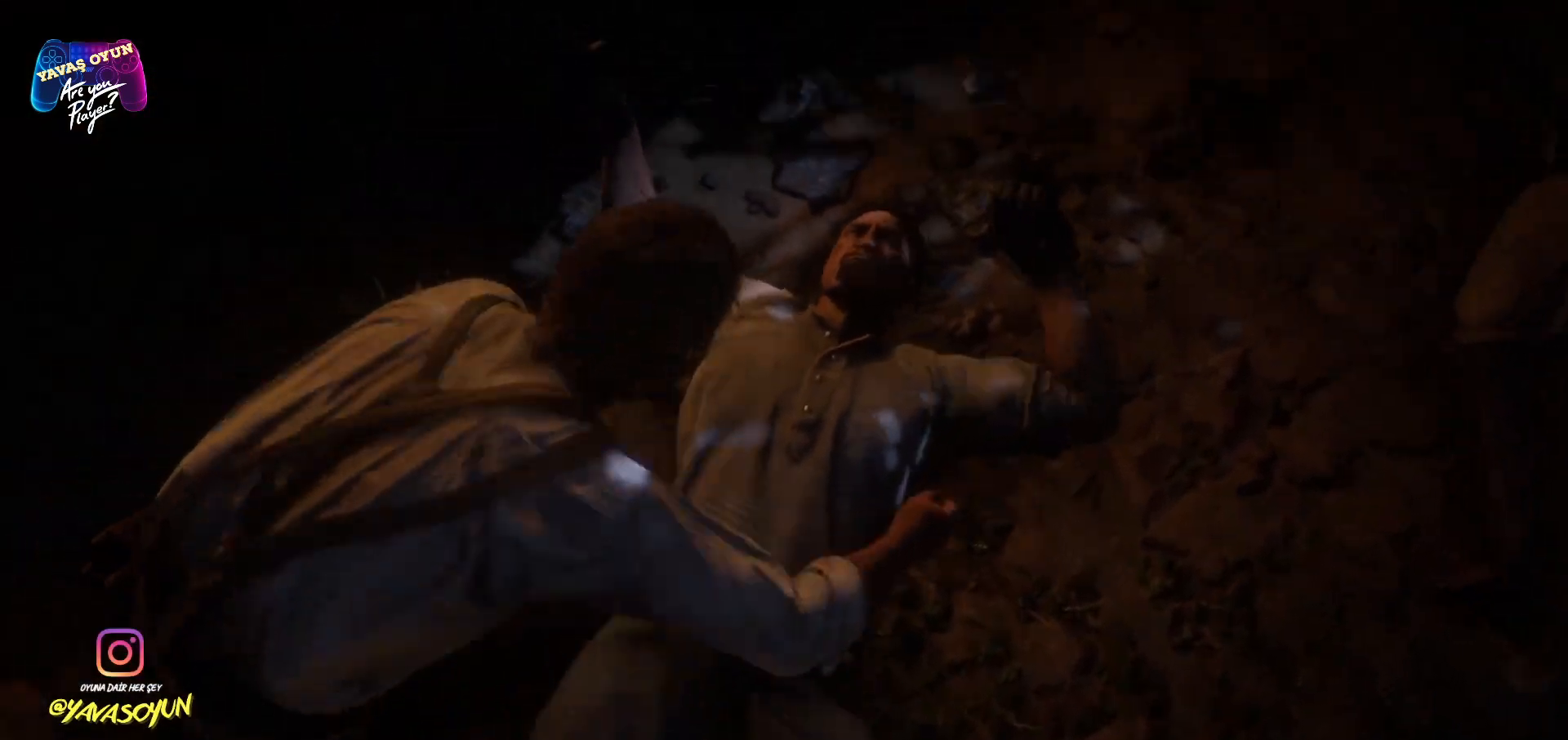
{"buttons": [], "left_stick": "center", "right_stick": "center", "events": []}
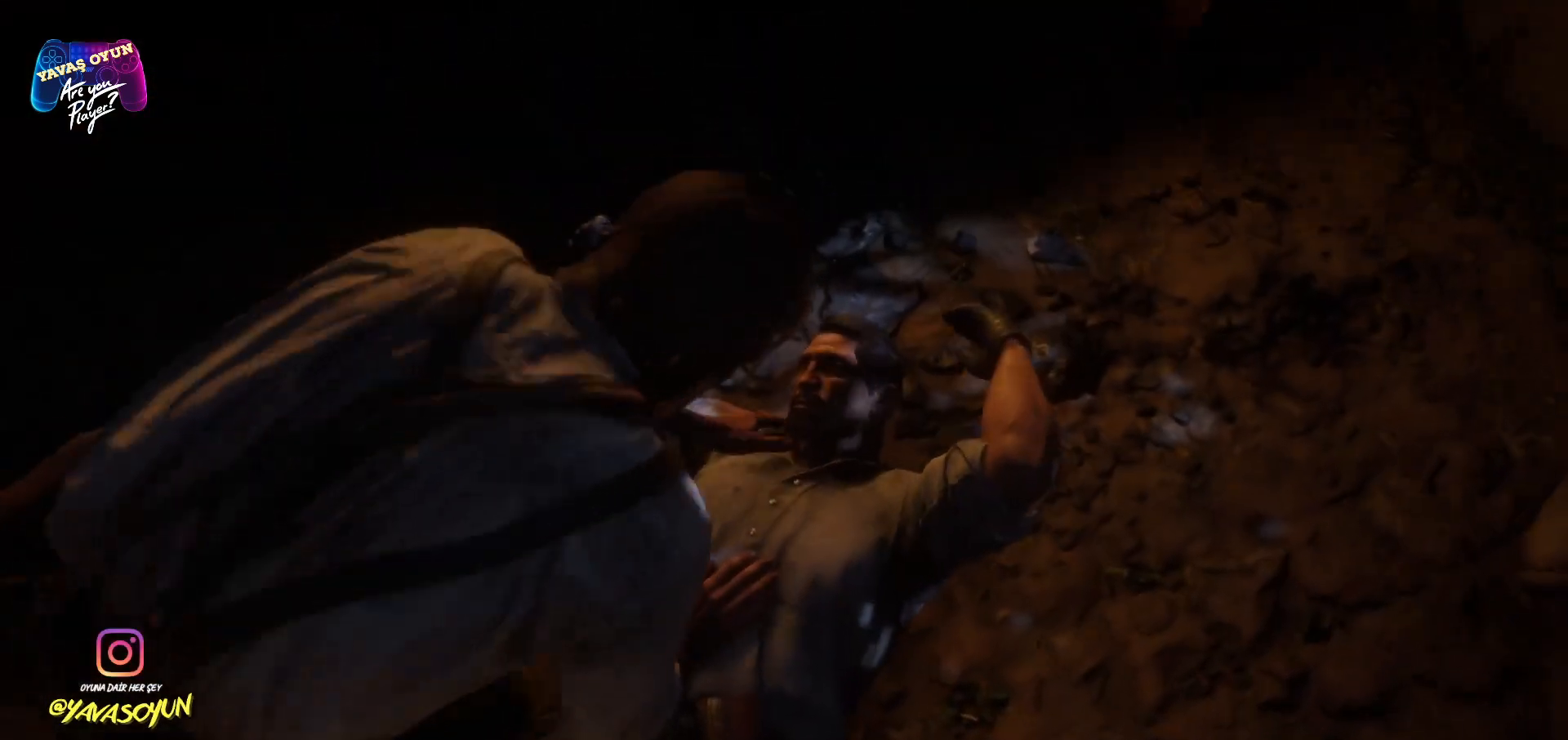
{"buttons": [], "left_stick": "center", "right_stick": "center", "events": []}
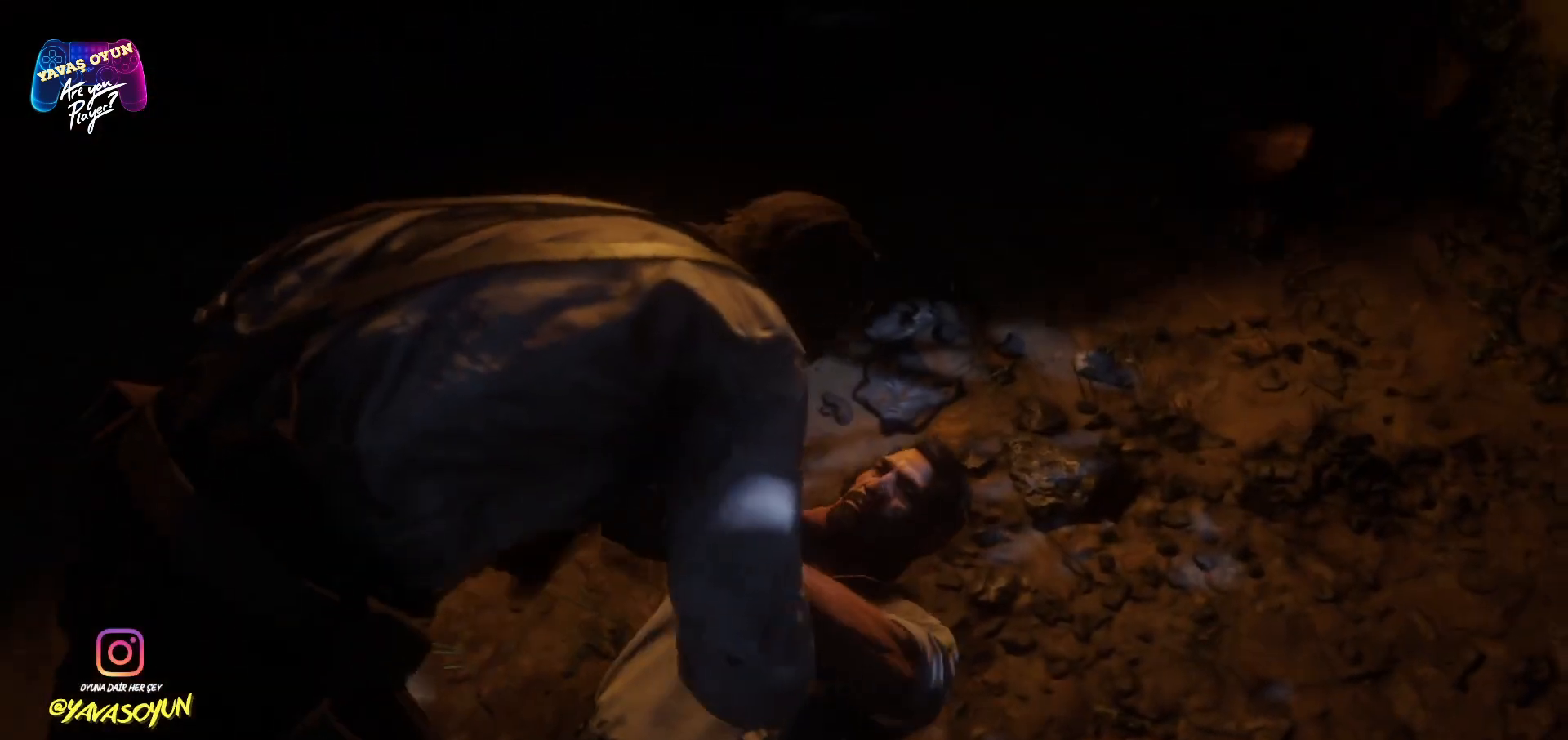
{"buttons": [], "left_stick": "center", "right_stick": "center", "events": []}
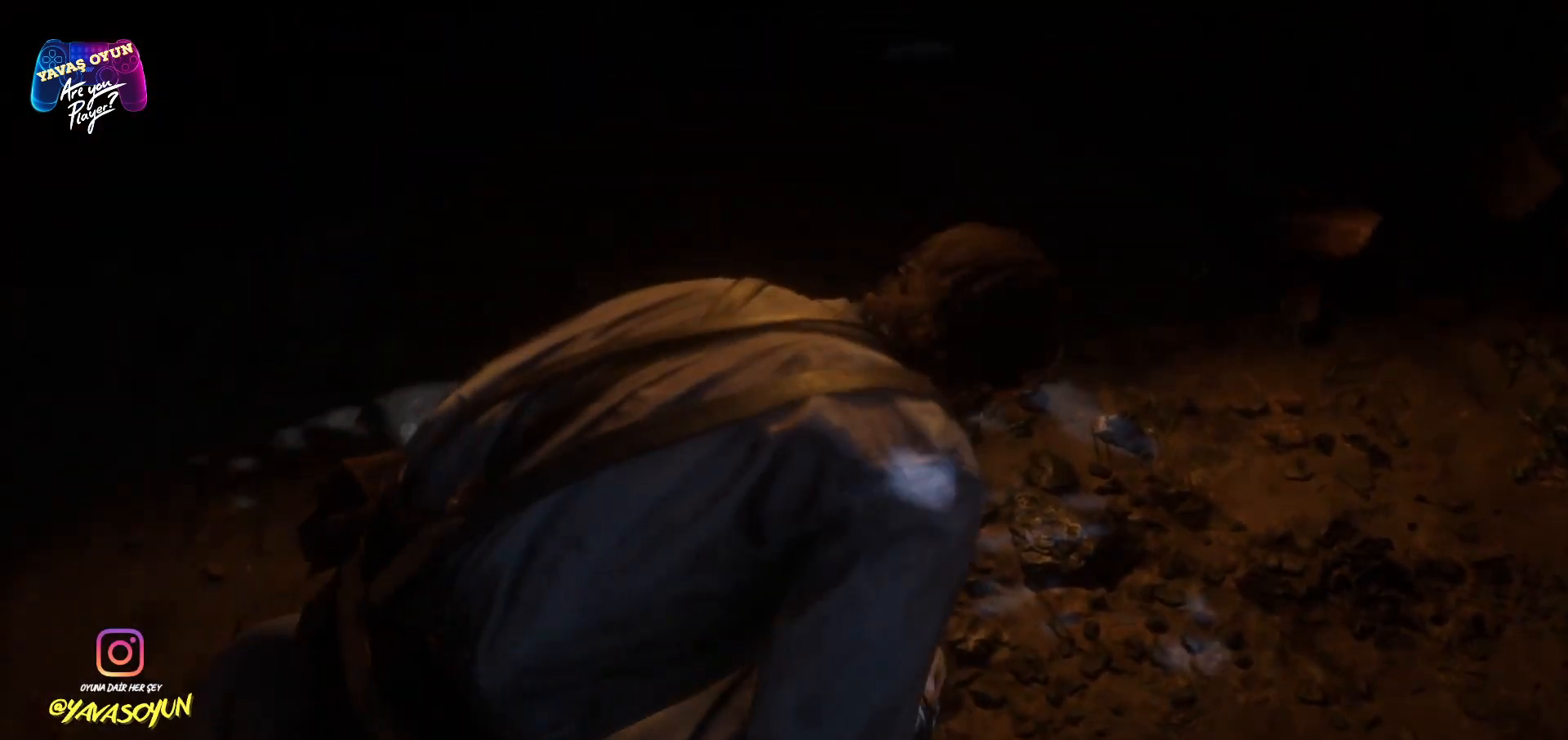
{"buttons": [], "left_stick": "center", "right_stick": "center", "events": []}
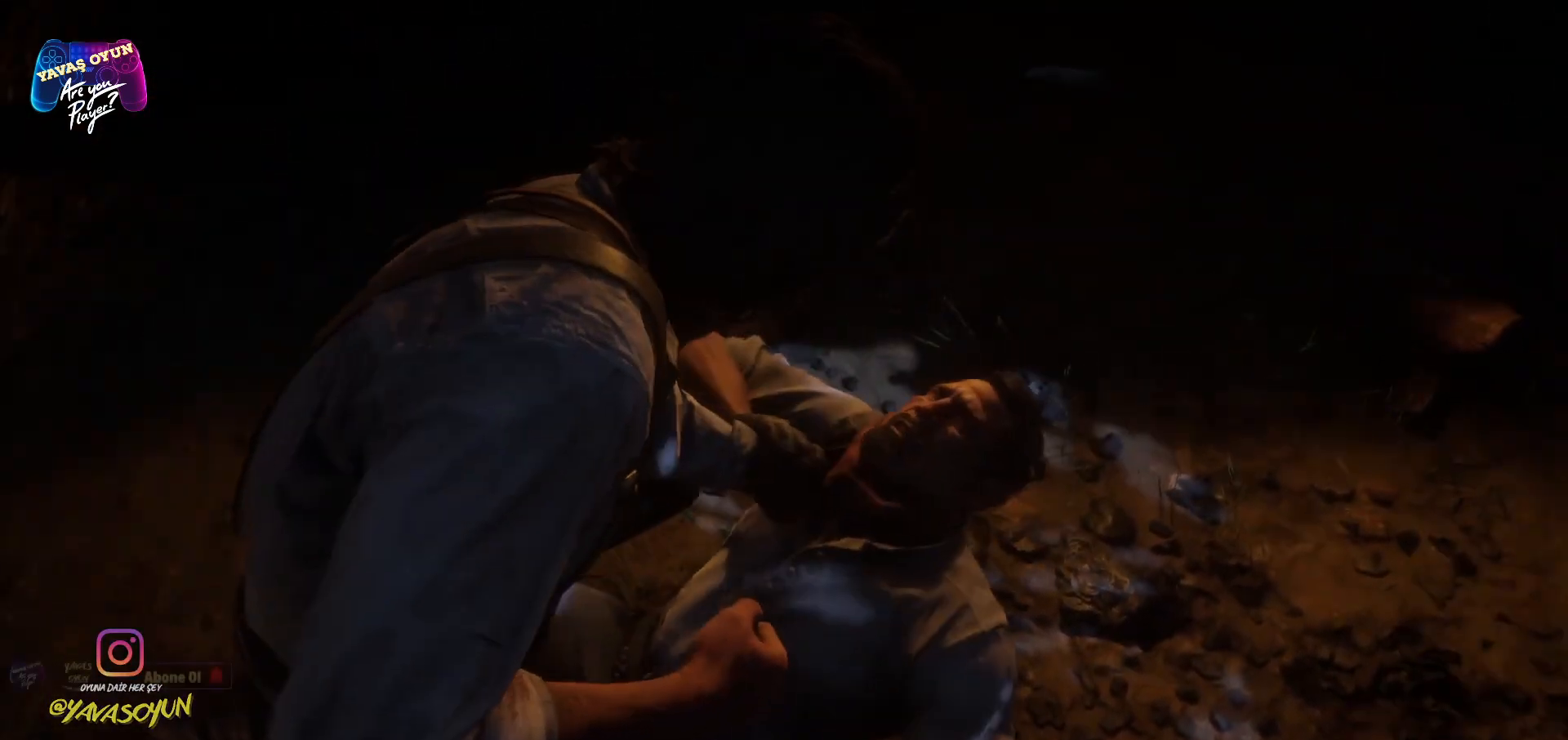
{"buttons": [], "left_stick": "center", "right_stick": "center", "events": []}
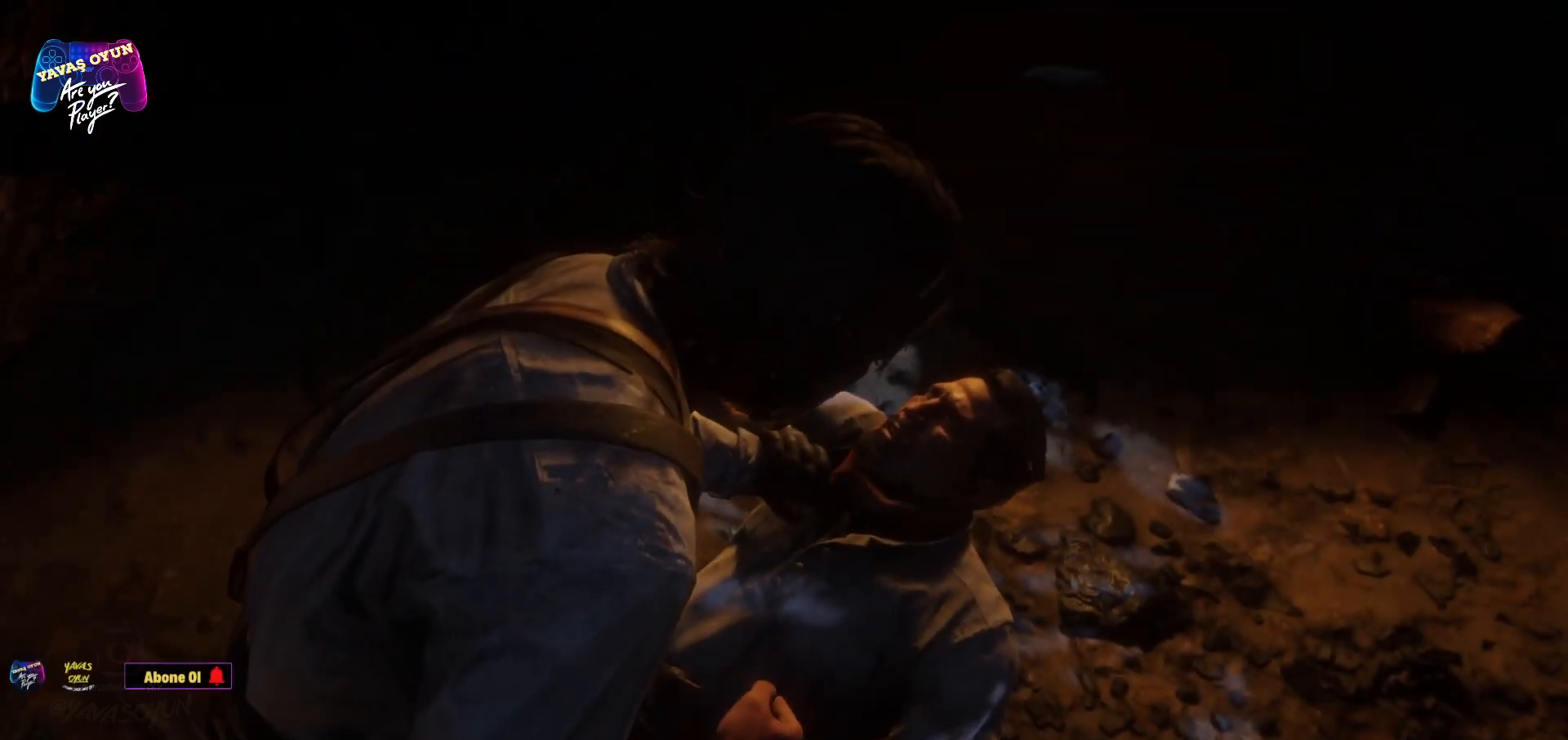
{"buttons": ["B"], "left_stick": "center", "right_stick": "center", "events": [[233, "R2", "down"], [383, "R2", "up"], [500, "B", "down"]]}
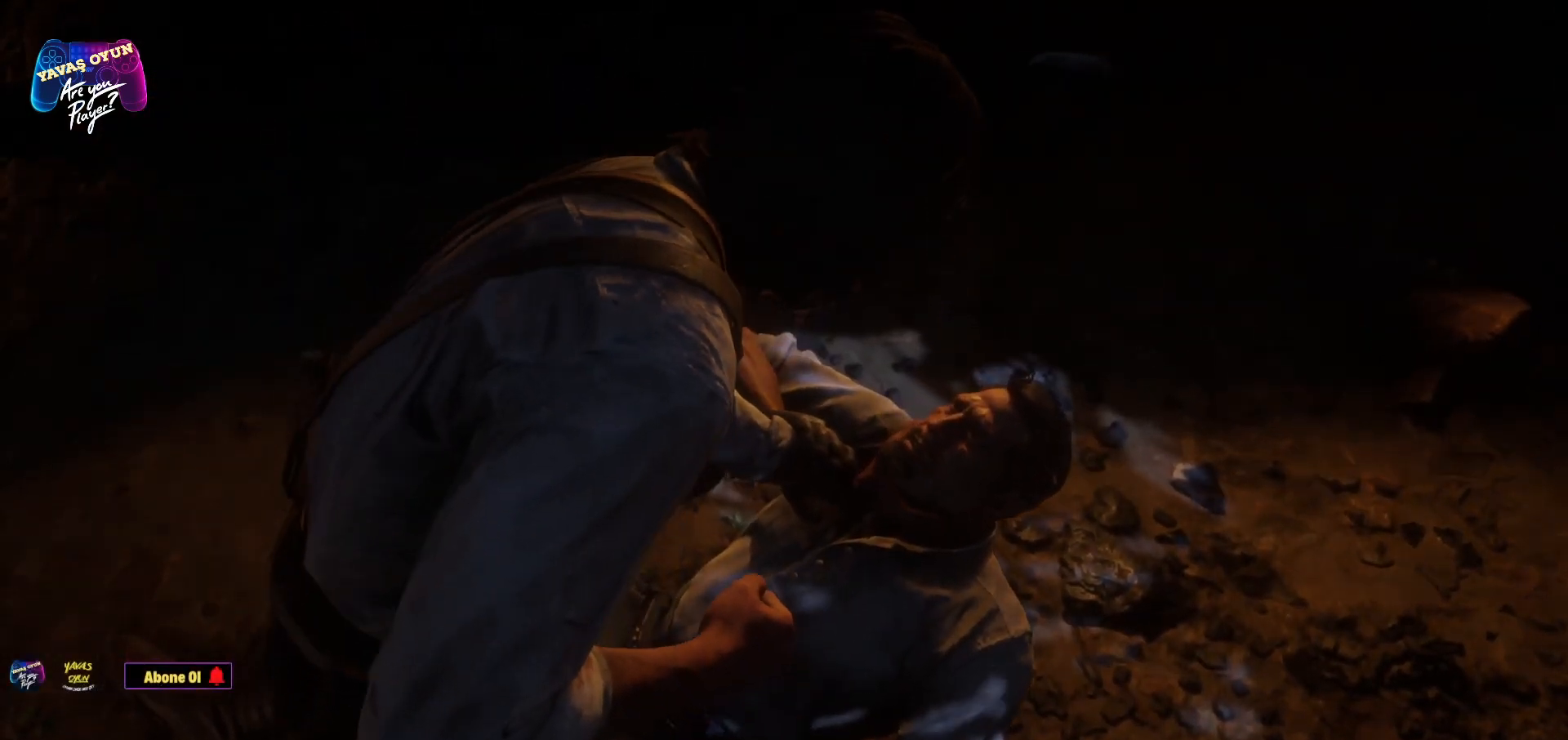
{"buttons": [], "left_stick": "center", "right_stick": "center", "events": [[150, "B", "up"], [217, "B", "down"], [317, "B", "up"], [367, "B", "down"], [500, "B", "up"]]}
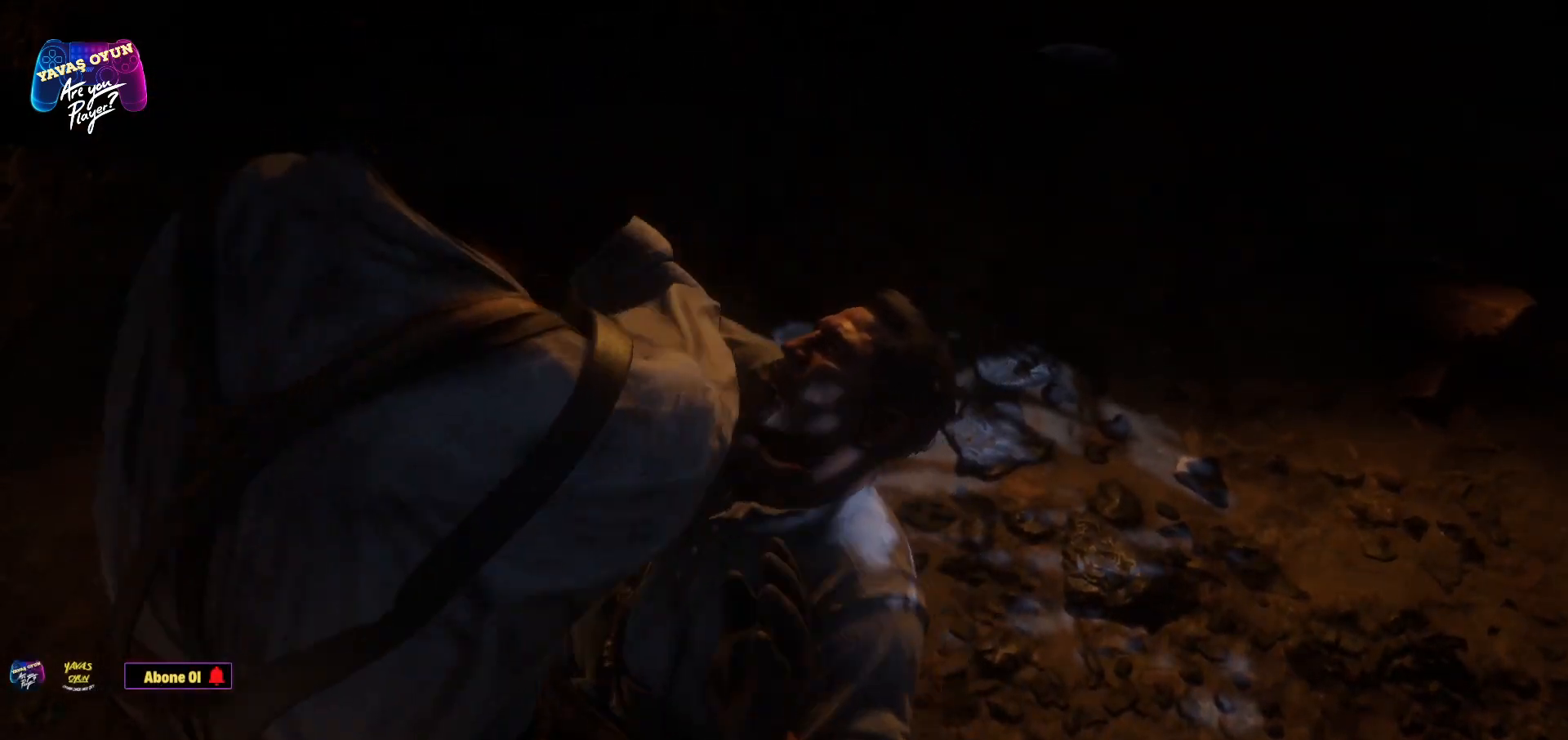
{"buttons": [], "left_stick": "center", "right_stick": "center", "events": [[50, "B", "down"], [233, "B", "up"], [283, "B", "down"], [483, "B", "up"]]}
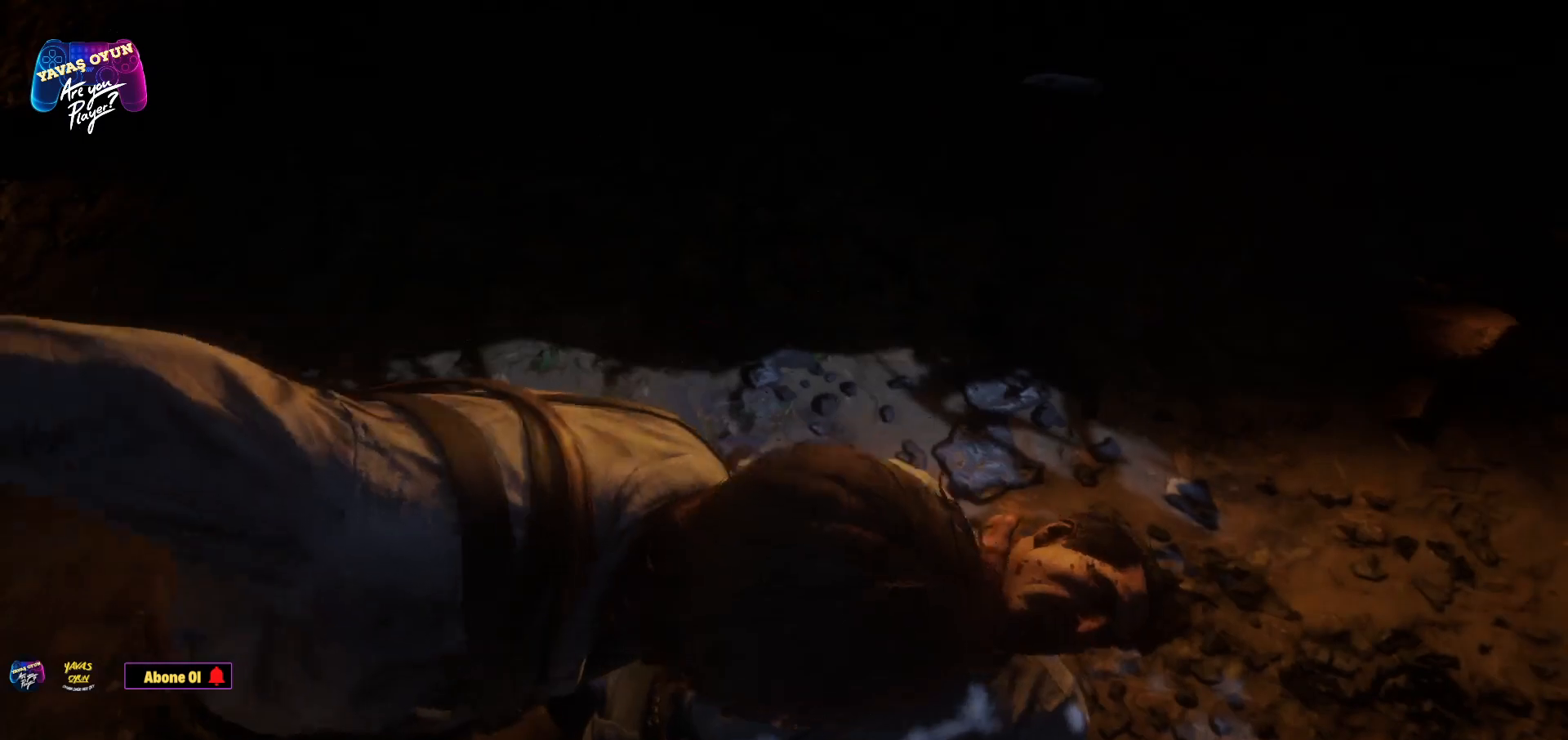
{"buttons": ["B"], "left_stick": "center", "right_stick": "center", "events": [[33, "B", "down"], [217, "B", "up"], [250, "B", "down"], [400, "B", "up"], [433, "B", "down"]]}
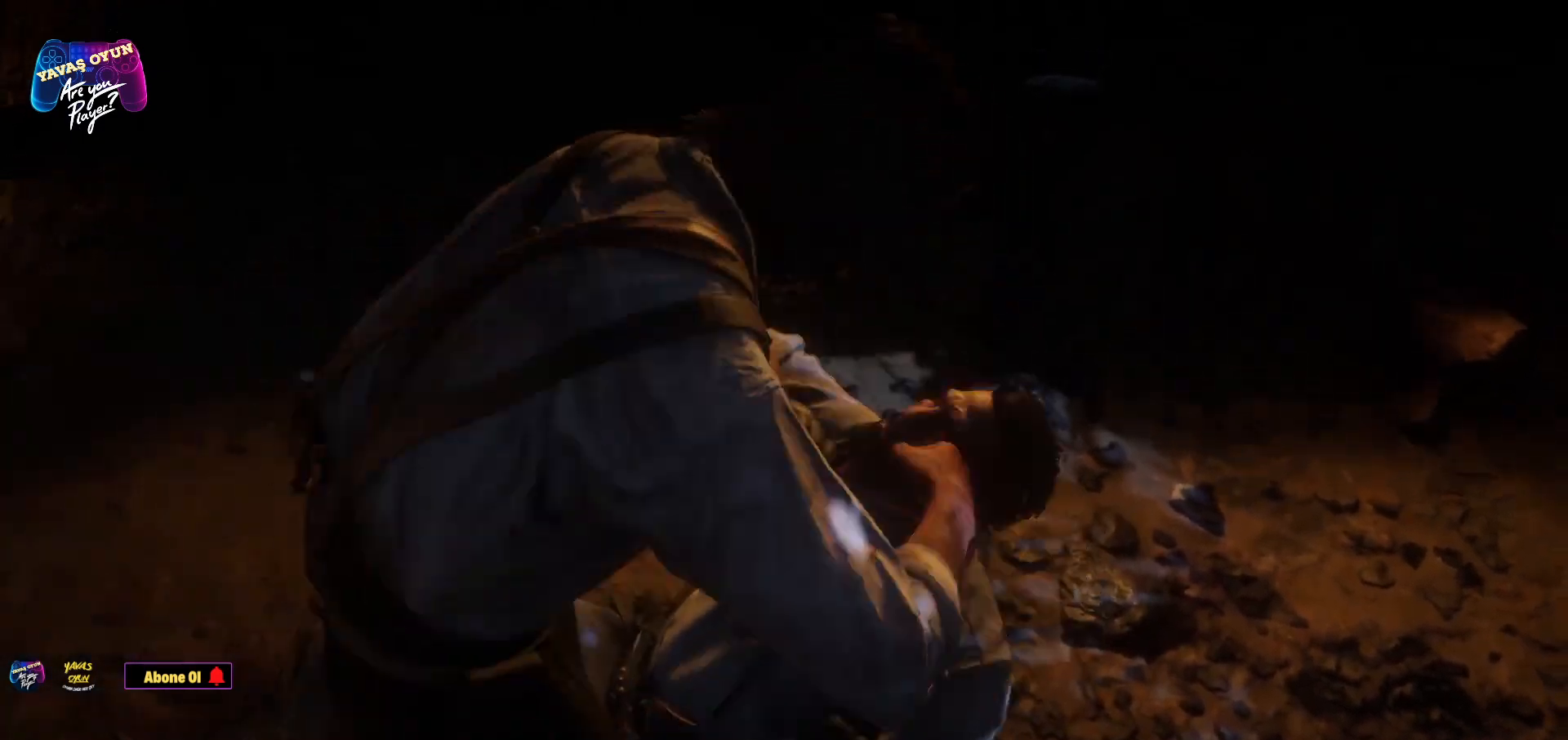
{"buttons": ["B"], "left_stick": "center", "right_stick": "center", "events": [[67, "B", "up"], [117, "B", "down"], [267, "B", "up"], [317, "B", "down"], [467, "B", "up"], [500, "B", "down"]]}
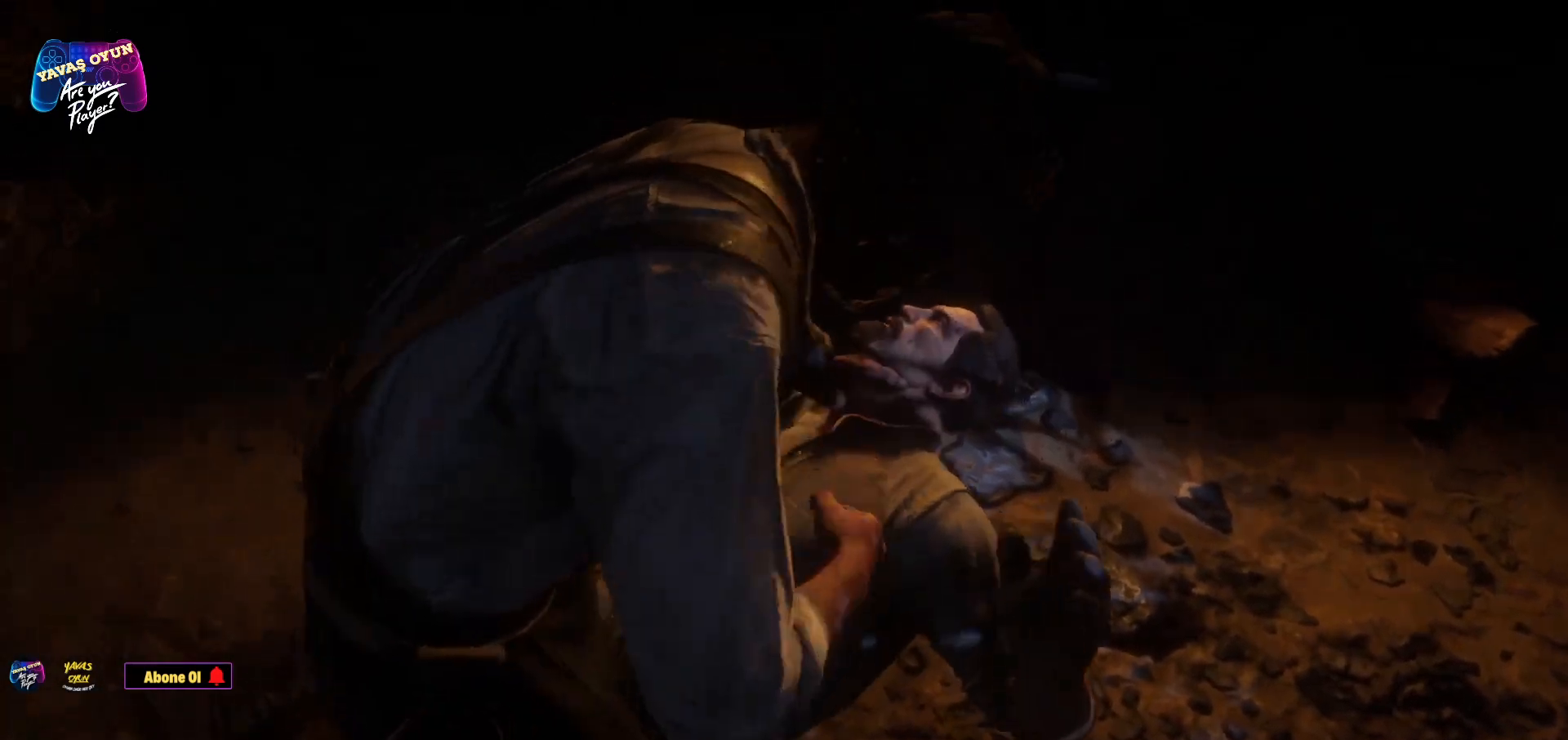
{"buttons": ["B"], "left_stick": "center", "right_stick": "center", "events": [[150, "B", "up"], [217, "B", "down"], [333, "B", "up"], [400, "B", "down"]]}
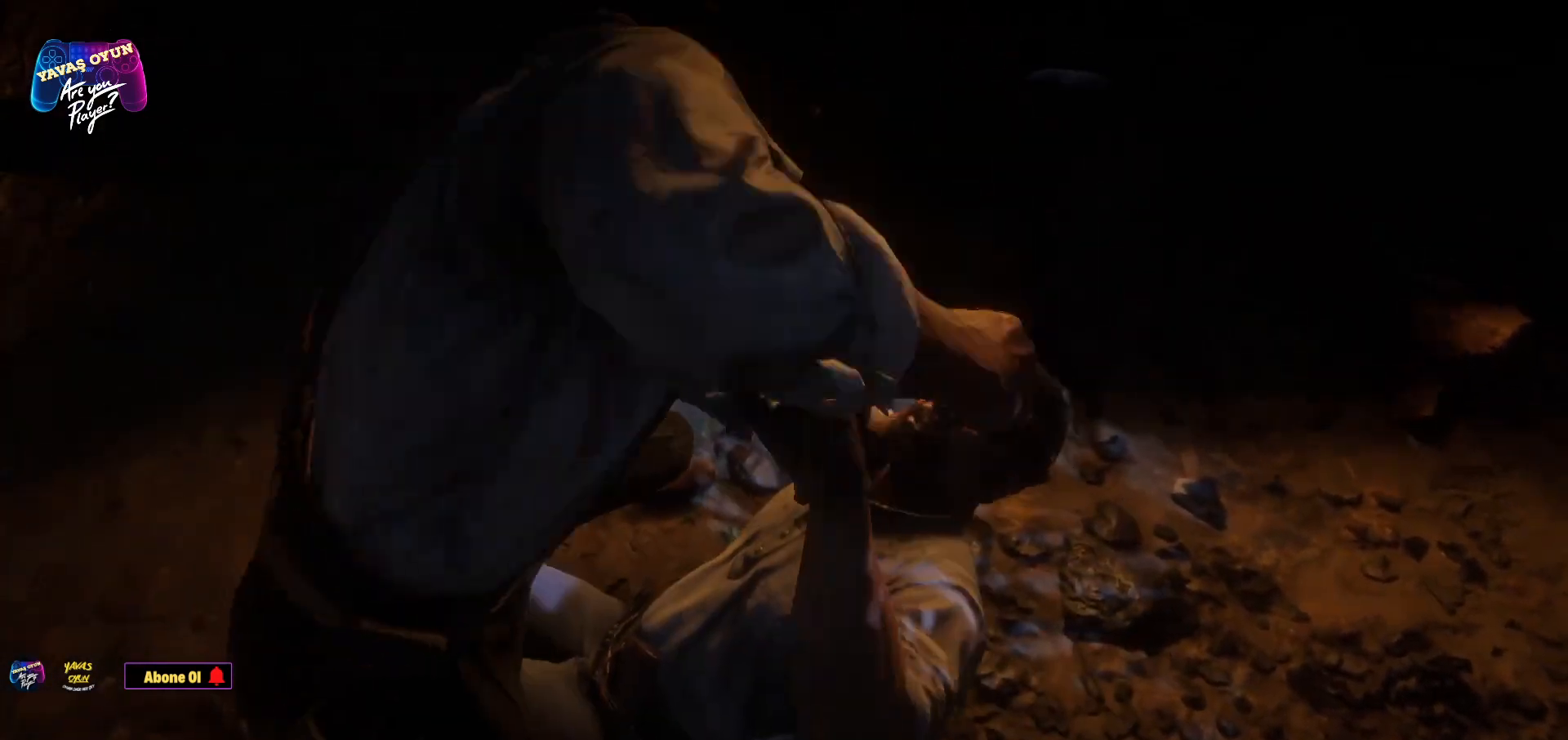
{"buttons": [], "left_stick": "center", "right_stick": "center", "events": [[50, "B", "up"], [83, "B", "down"], [250, "B", "up"], [317, "B", "down"], [483, "B", "up"]]}
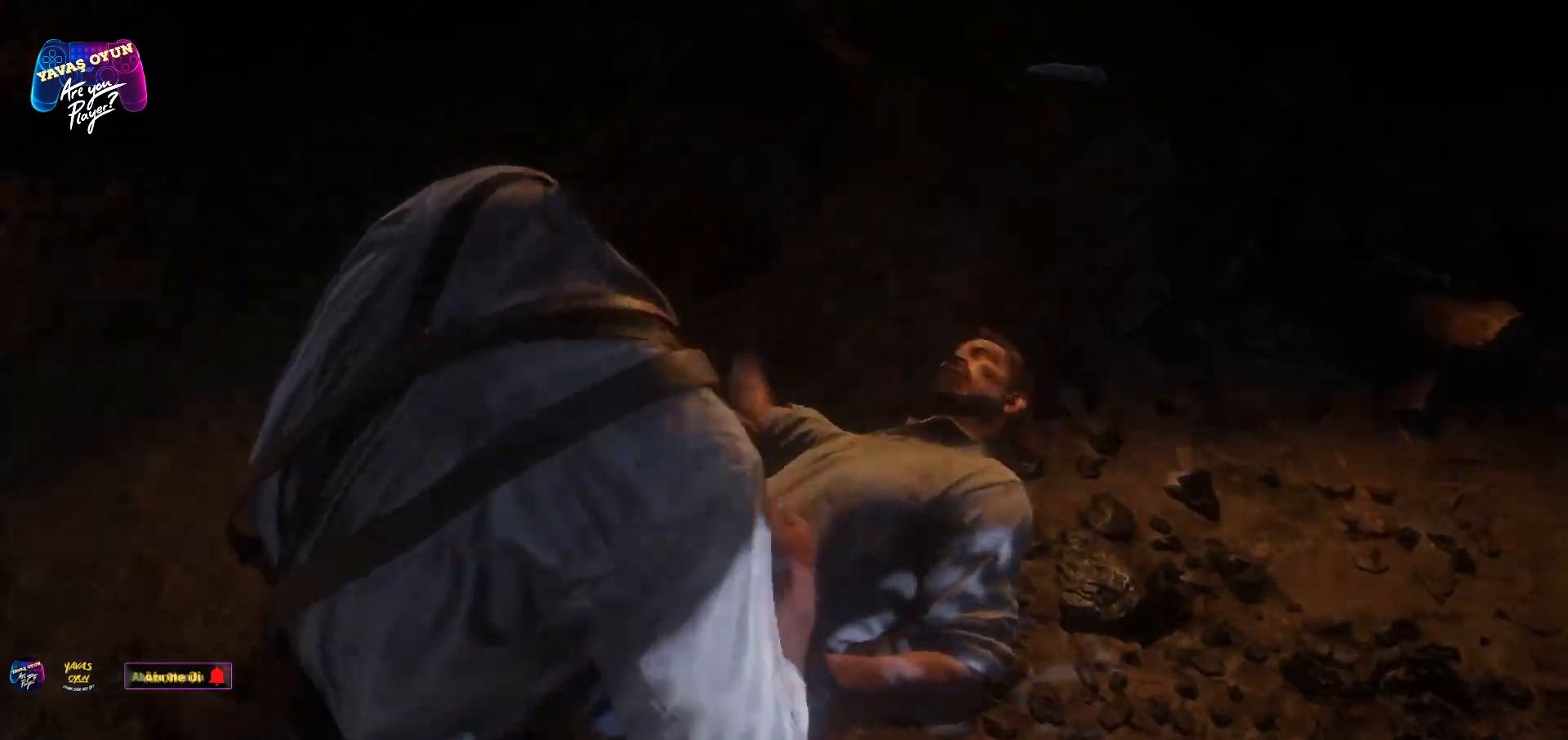
{"buttons": ["B"], "left_stick": "center", "right_stick": "center", "events": [[50, "B", "down"], [167, "B", "up"], [233, "B", "down"], [367, "B", "up"], [417, "B", "down"]]}
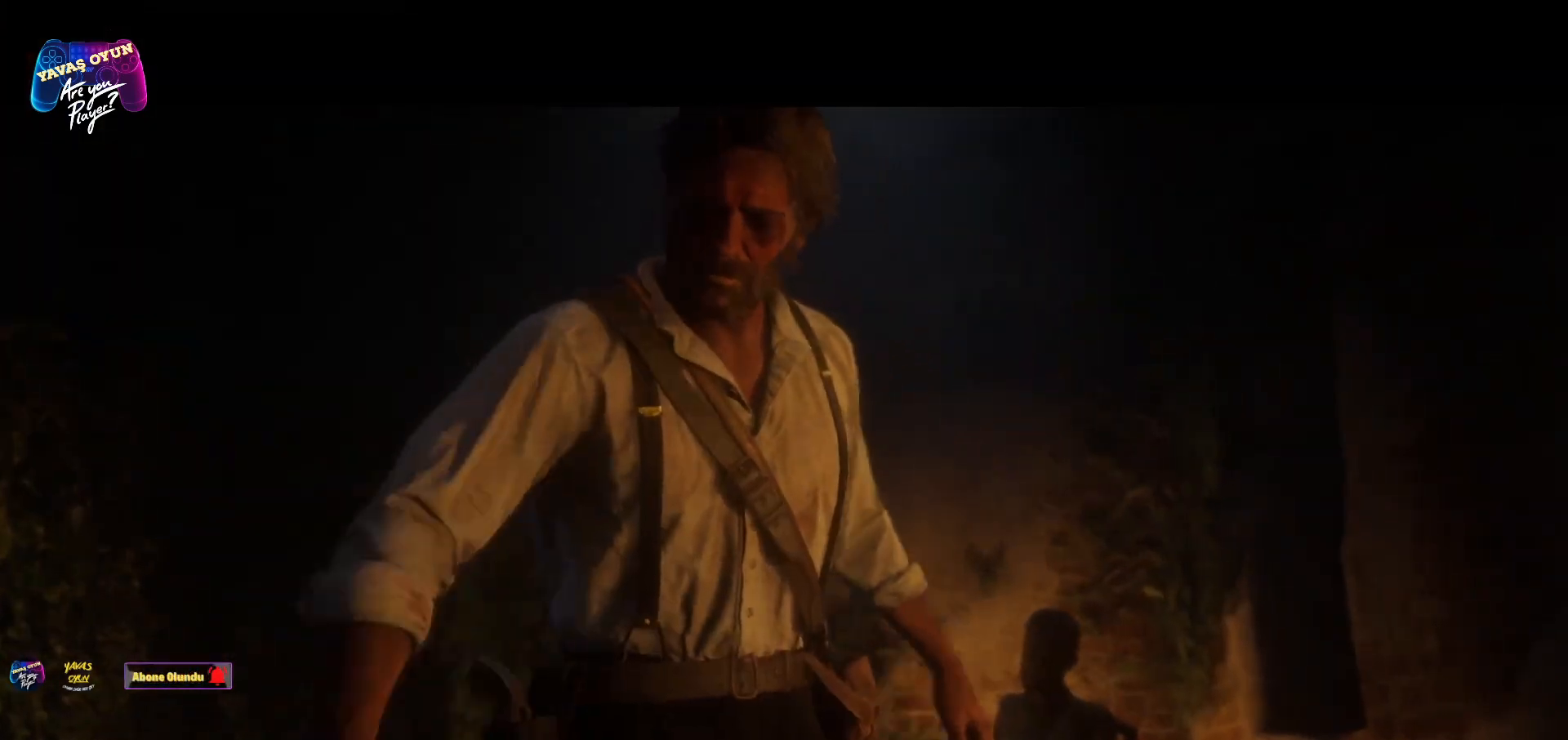
{"buttons": [], "left_stick": "center", "right_stick": "center", "events": [[100, "B", "up"]]}